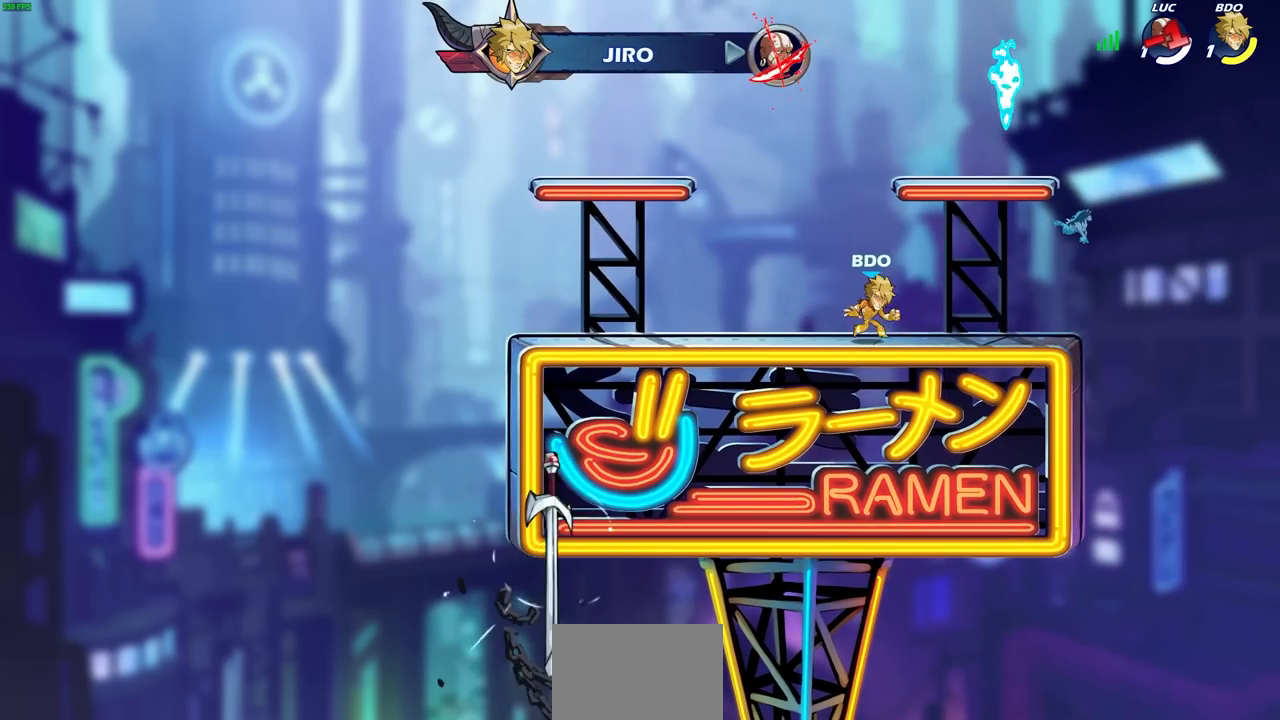
Gameplay with a controller (PlayStation layout); each line is a JSON object with the inputs held at the frame after it. "events" lists button and stick changes between this image and that frame as [ms after this image, input, new state], when the widget could be followed in between.
{"buttons": [], "left_stick": "center", "right_stick": "center", "events": []}
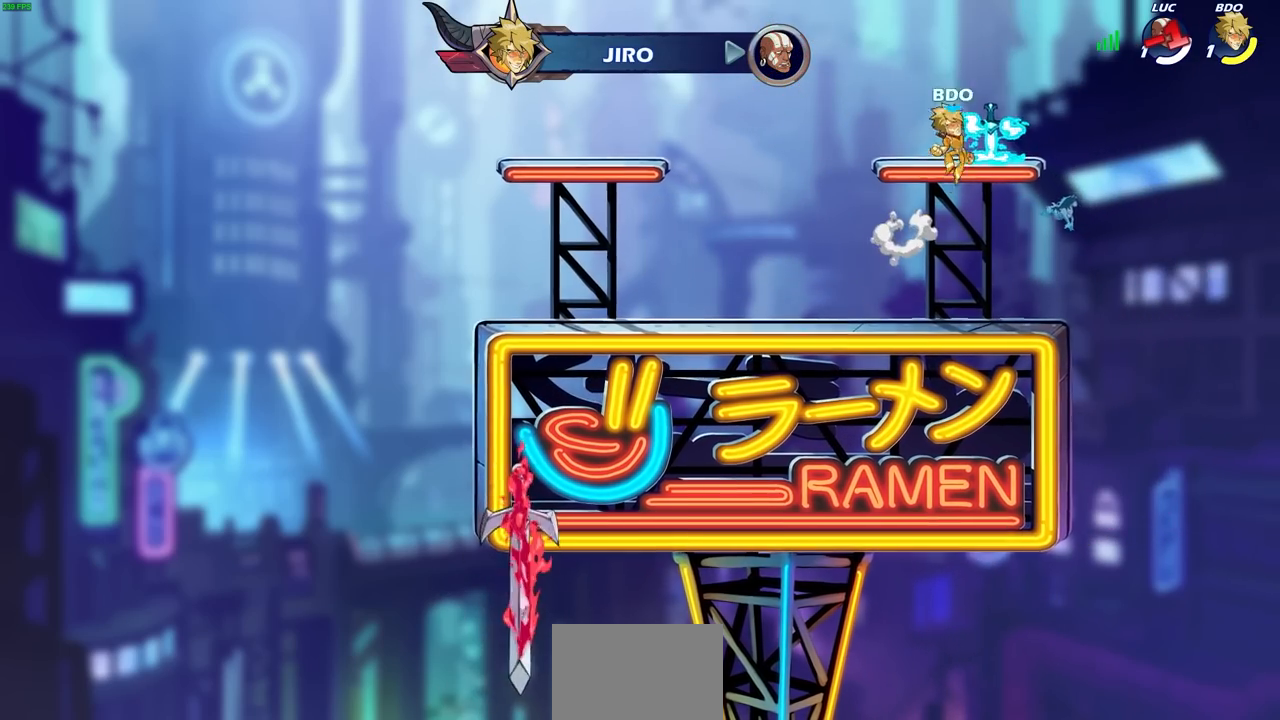
{"buttons": [], "left_stick": "center", "right_stick": "center", "events": []}
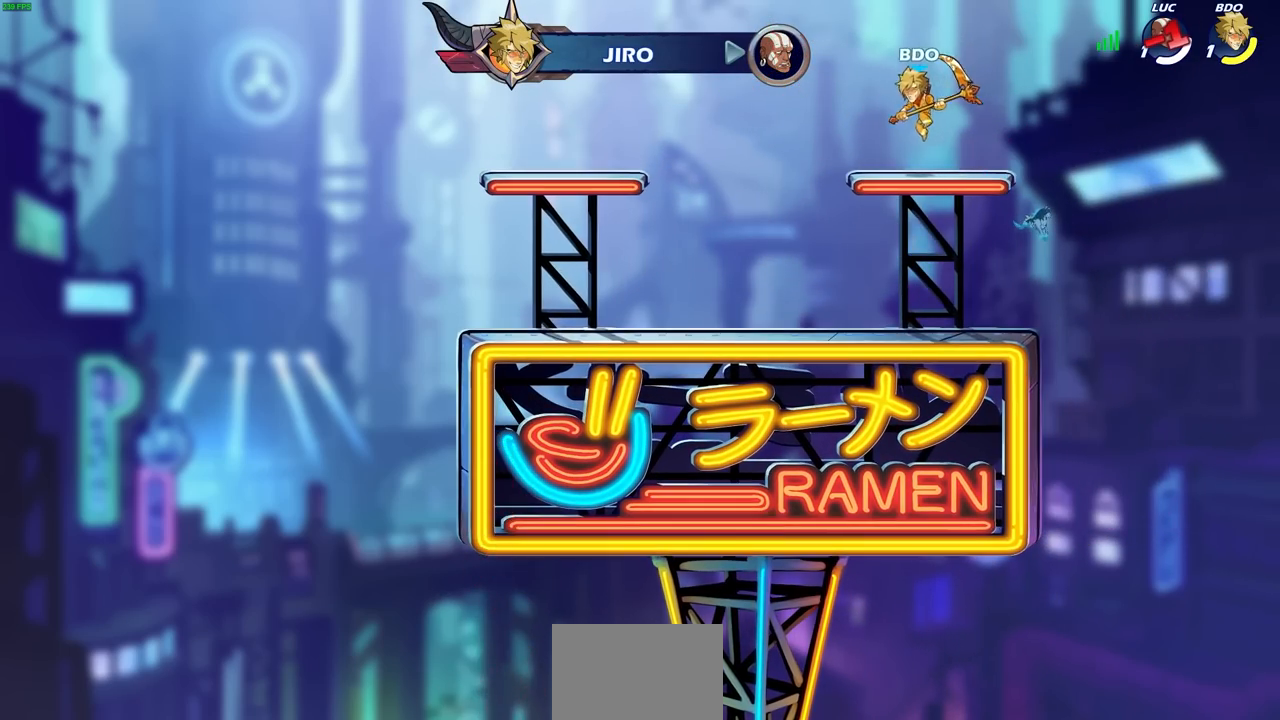
{"buttons": [], "left_stick": "center", "right_stick": "center", "events": []}
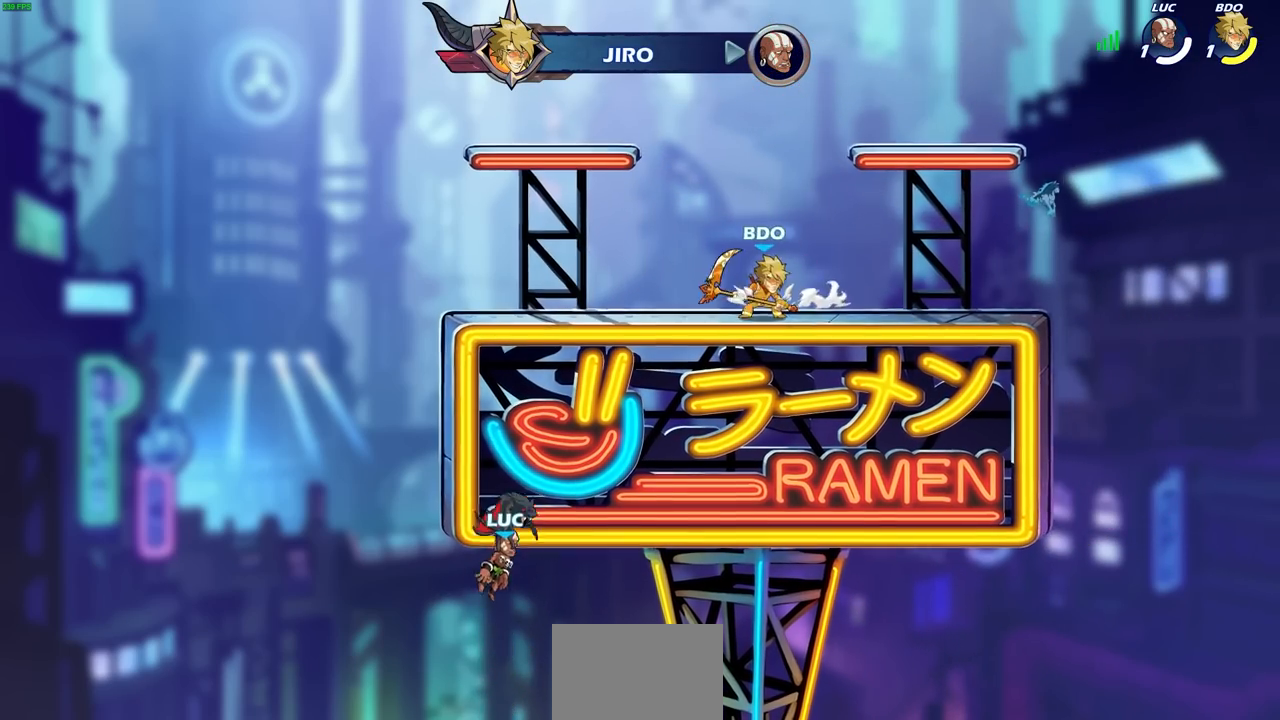
{"buttons": [], "left_stick": "center", "right_stick": "center", "events": []}
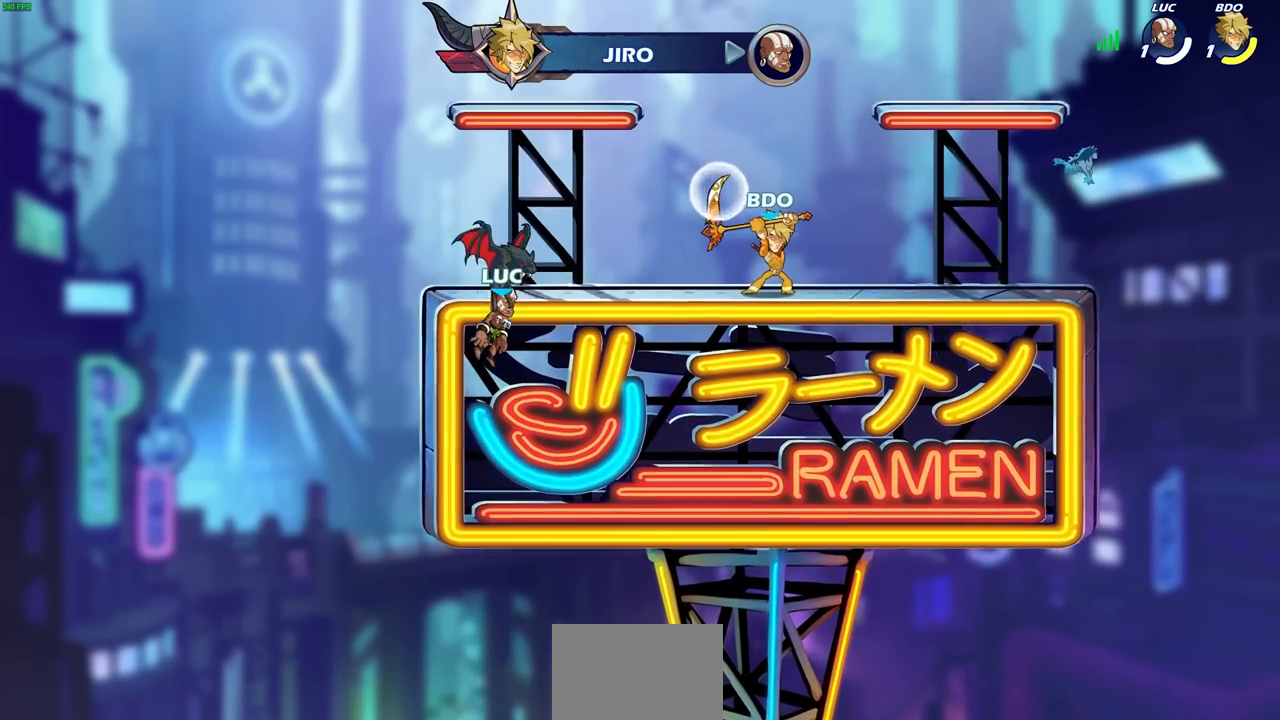
{"buttons": [], "left_stick": "center", "right_stick": "center", "events": []}
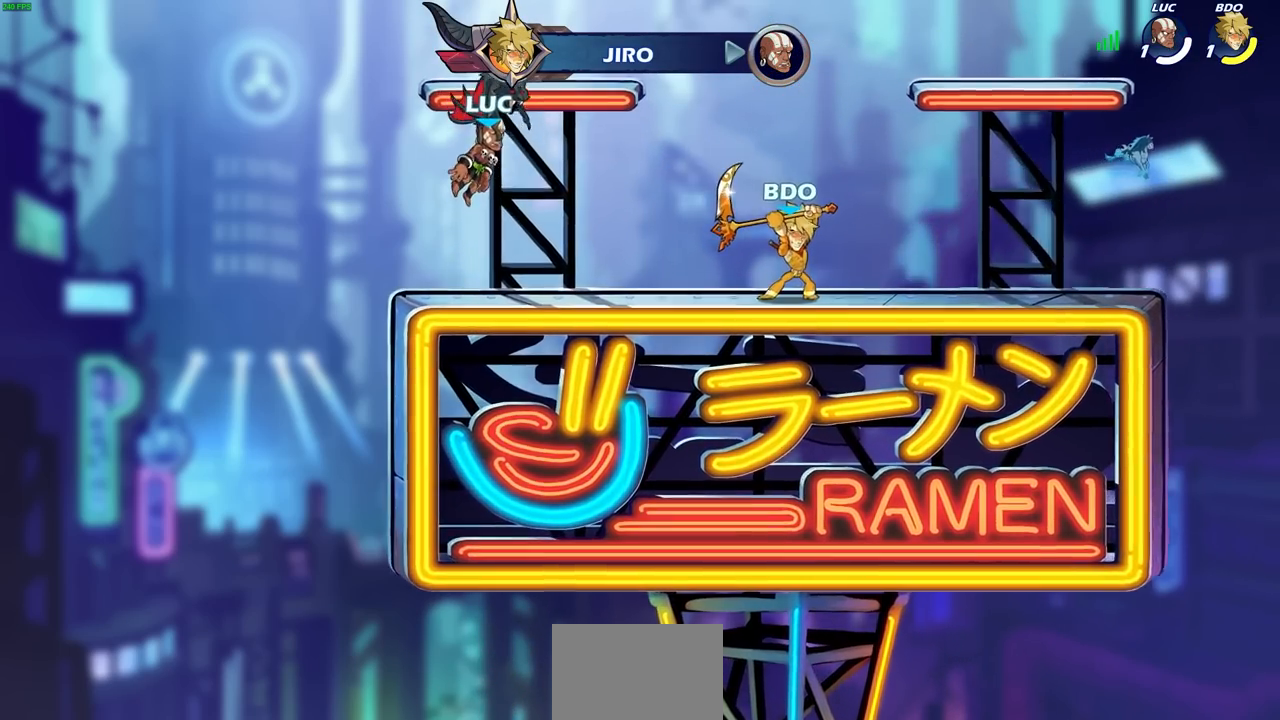
{"buttons": [], "left_stick": "center", "right_stick": "center", "events": []}
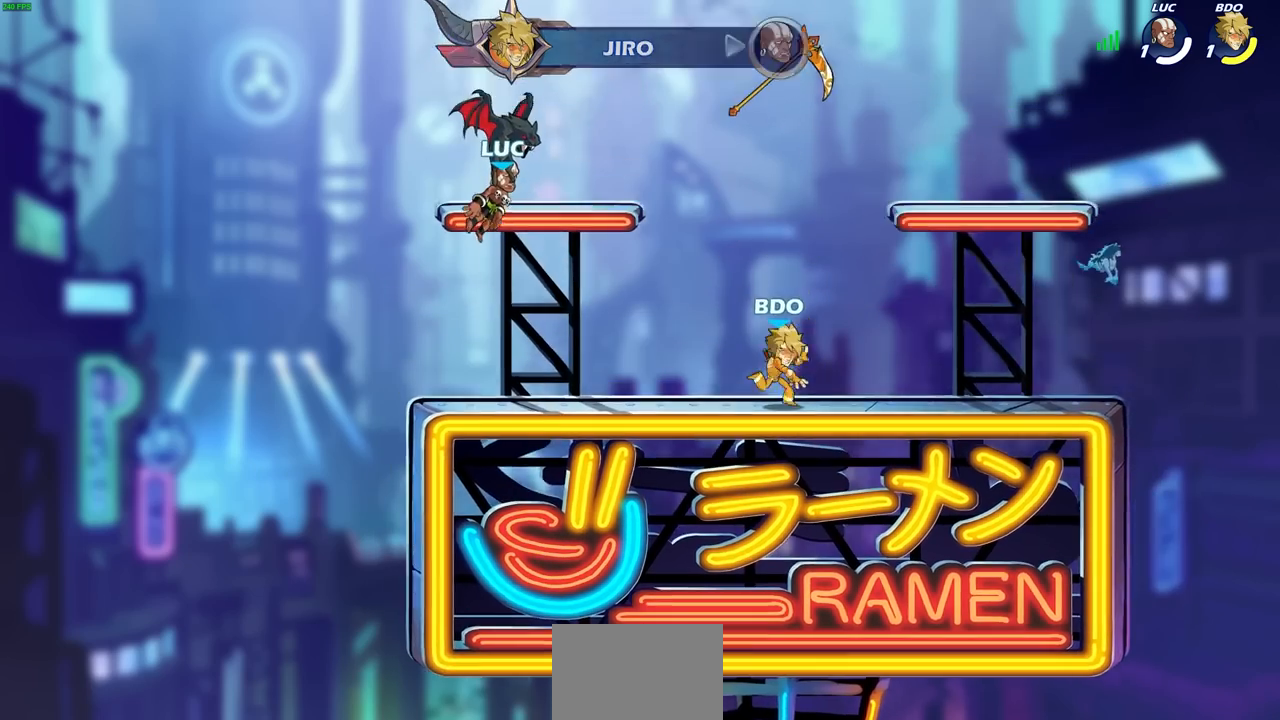
{"buttons": ["SELECT"], "left_stick": "center", "right_stick": "center", "events": [[250, "SELECT", "down"]]}
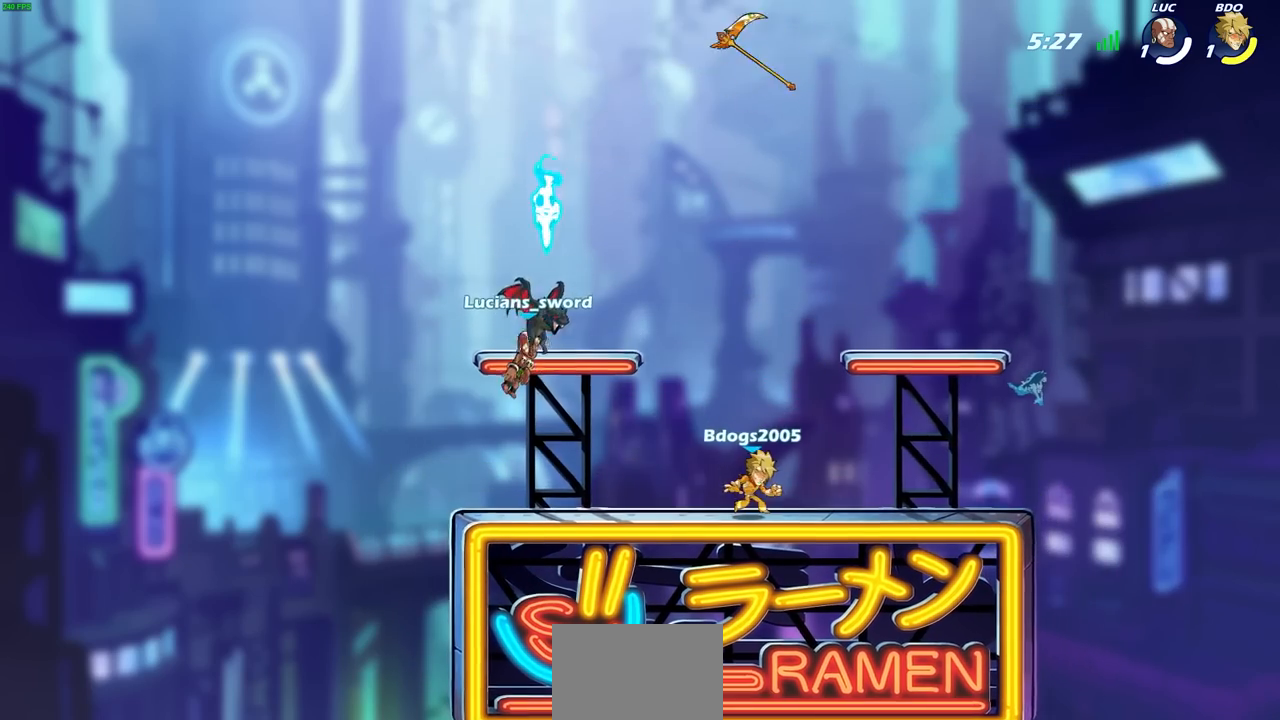
{"buttons": [], "left_stick": "center", "right_stick": "center", "events": [[500, "SELECT", "up"]]}
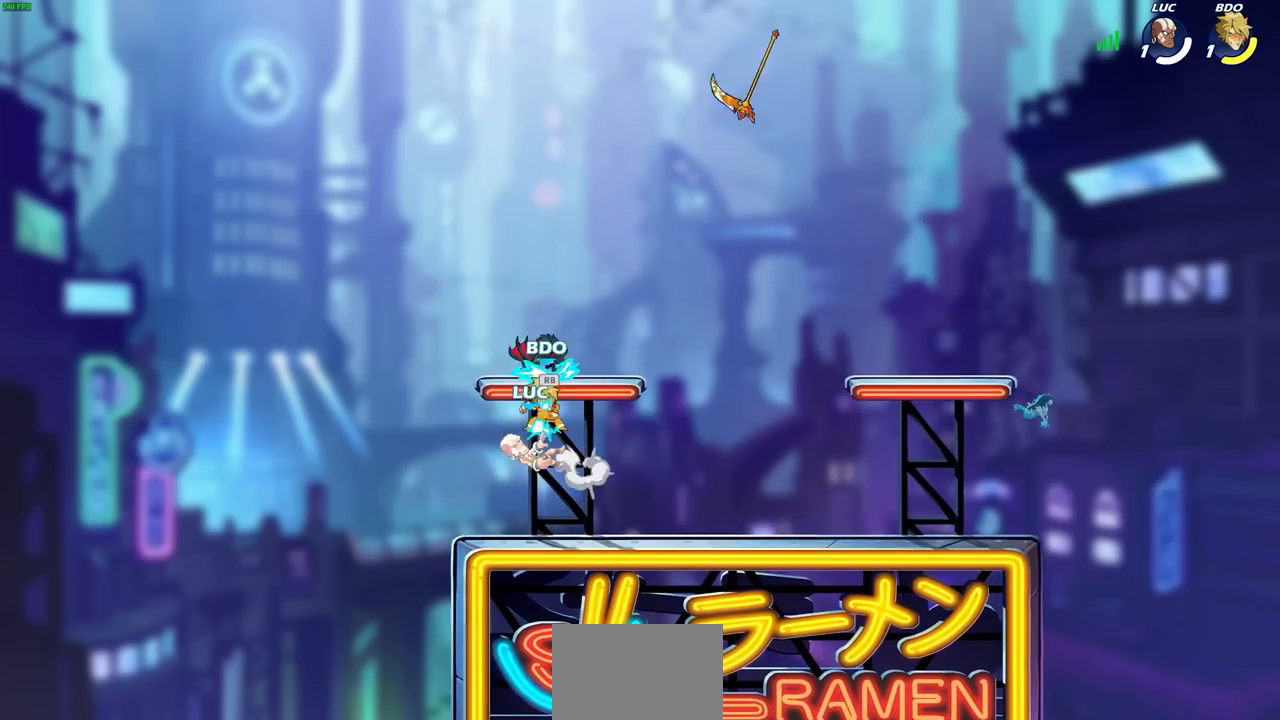
{"buttons": ["L1"], "left_stick": "right", "right_stick": "center"}
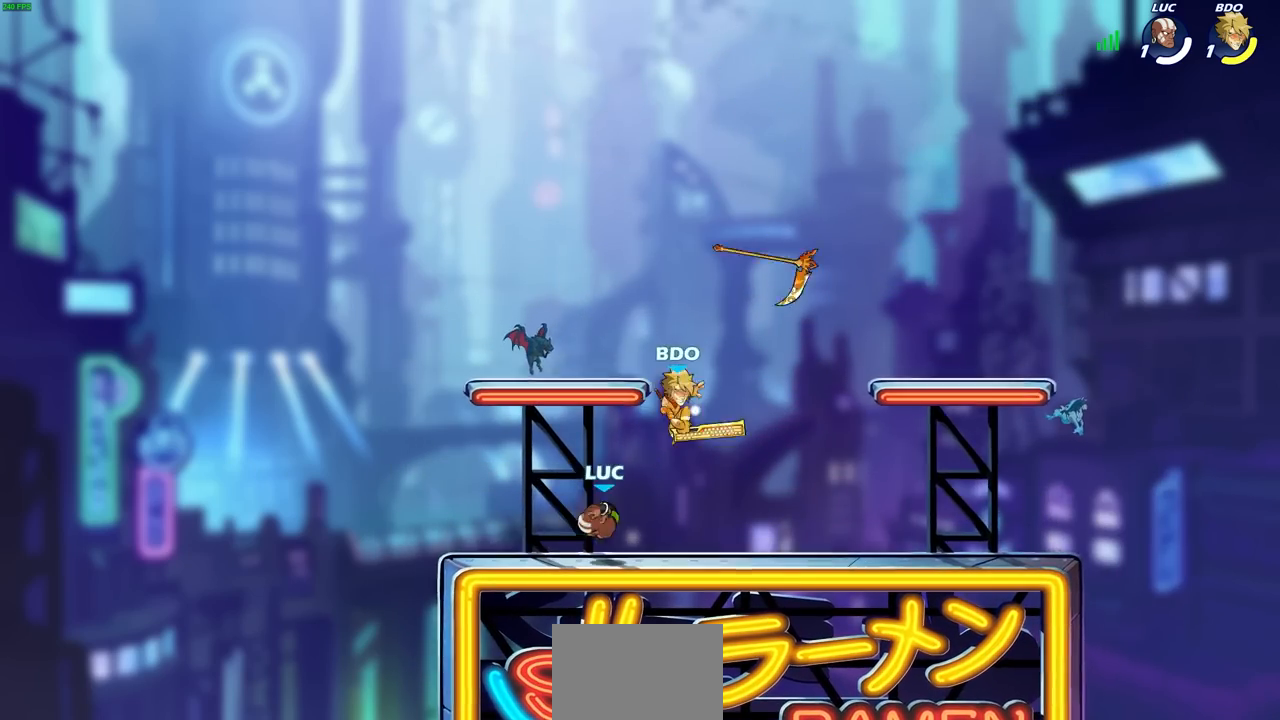
{"buttons": ["SQUARE"], "left_stick": "up-right", "right_stick": "center", "events": [[83, "left_stick", "center"], [150, "left_stick", "left"], [183, "L1", "up"], [267, "left_stick", "up-right"], [483, "SQUARE", "down"]]}
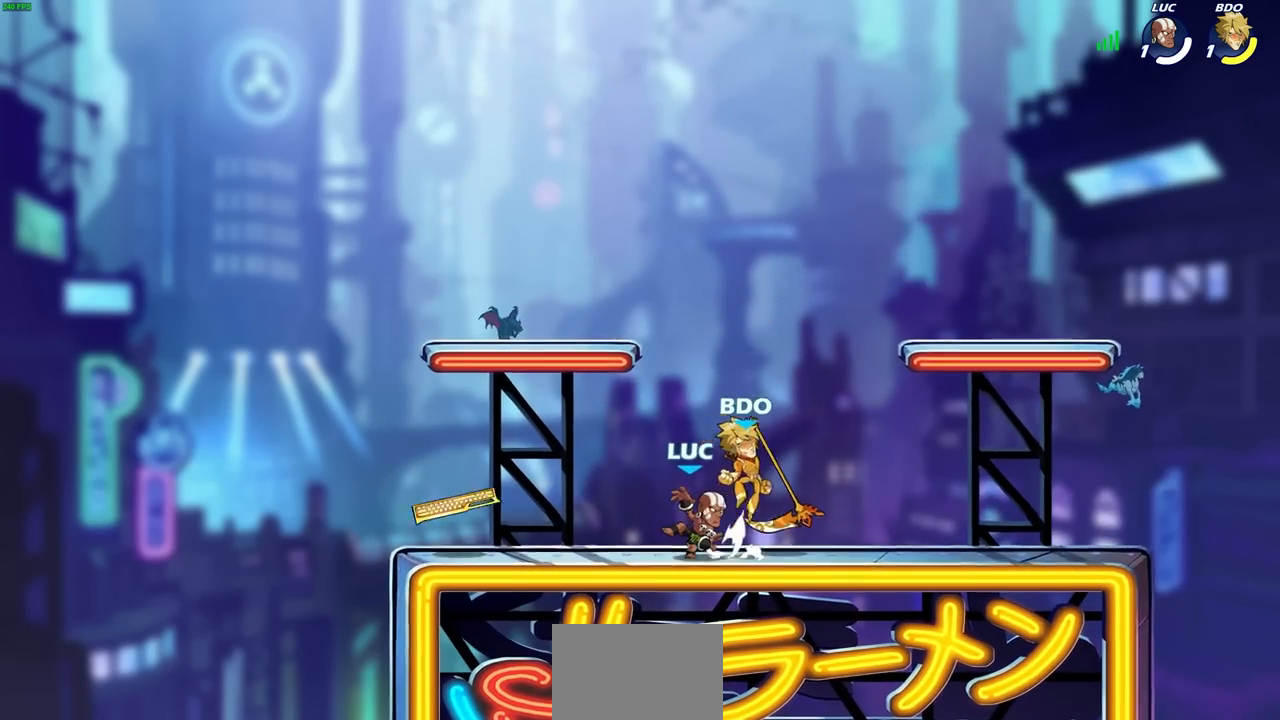
{"buttons": ["L1"], "left_stick": "center", "right_stick": "center", "events": [[33, "left_stick", "center"], [50, "SQUARE", "up"], [333, "left_stick", "up-right"], [483, "L1", "down"], [500, "left_stick", "center"]]}
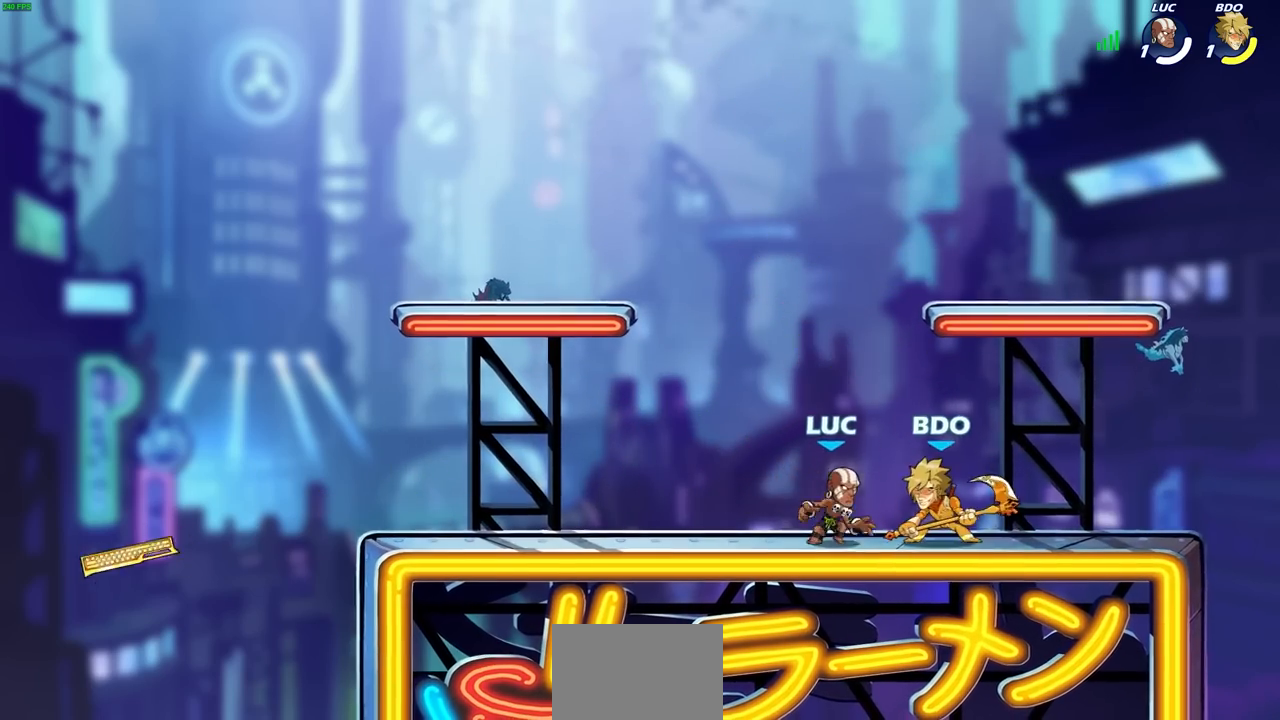
{"buttons": ["R2"], "left_stick": "up-right", "right_stick": "center", "events": [[17, "SQUARE", "down"], [83, "SQUARE", "up"], [167, "L1", "up"], [167, "SQUARE", "down"], [250, "SQUARE", "up"], [383, "SQUARE", "down"], [400, "SQUARE", "up"], [450, "left_stick", "up-right"], [500, "R2", "down"]]}
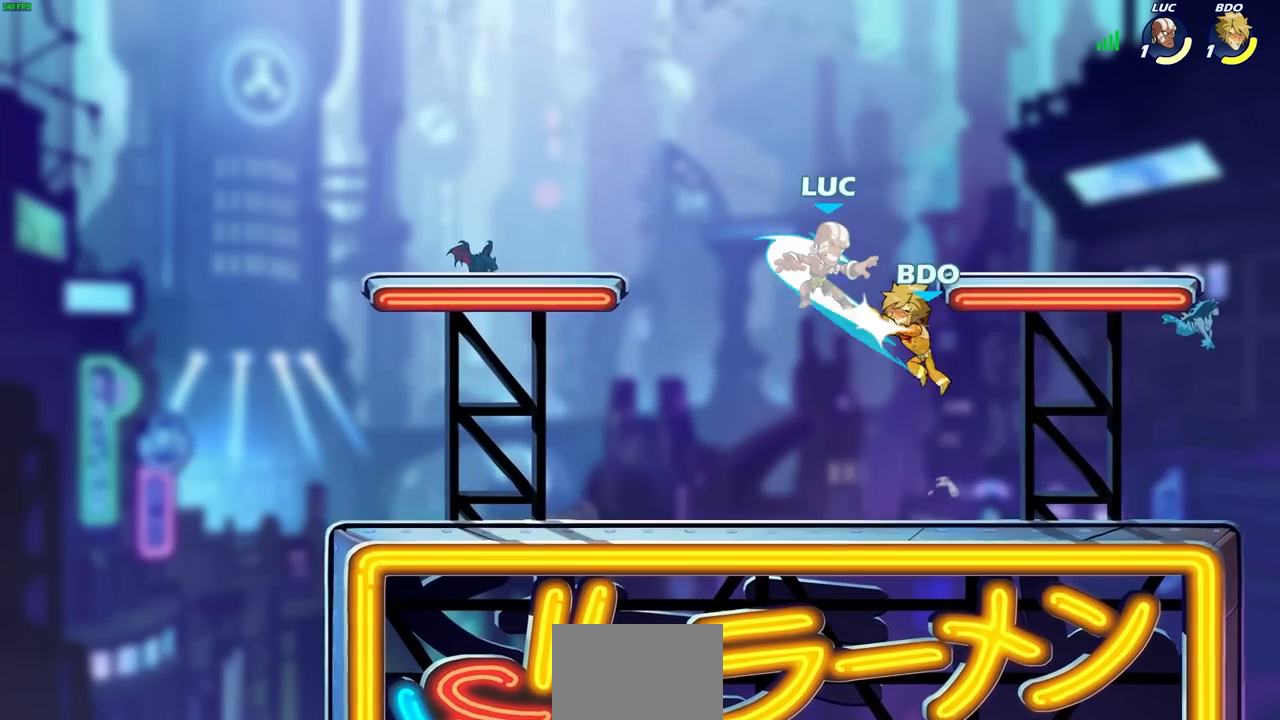
{"buttons": [], "left_stick": "center", "right_stick": "center", "events": [[233, "left_stick", "center"], [283, "R2", "up"]]}
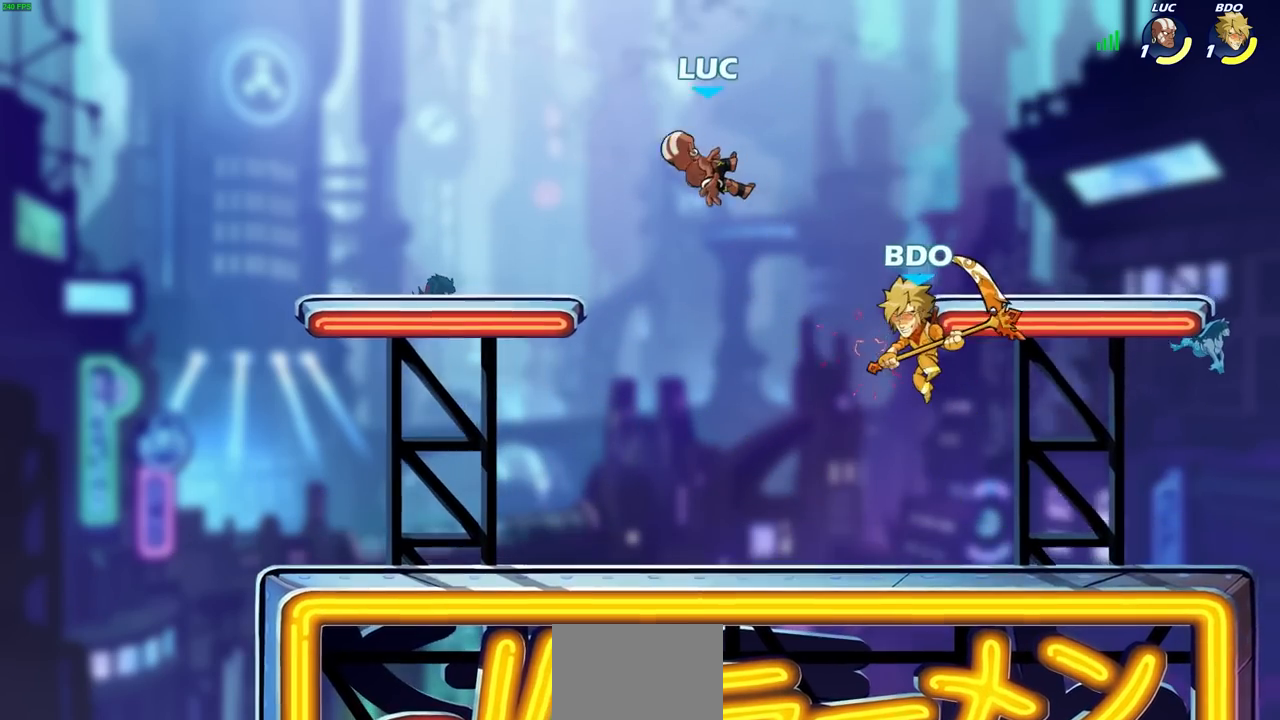
{"buttons": ["R2"], "left_stick": "up-right", "right_stick": "center", "events": [[150, "left_stick", "right"], [200, "CROSS", "down"], [250, "left_stick", "up-right"], [317, "R2", "down"], [367, "CROSS", "up"]]}
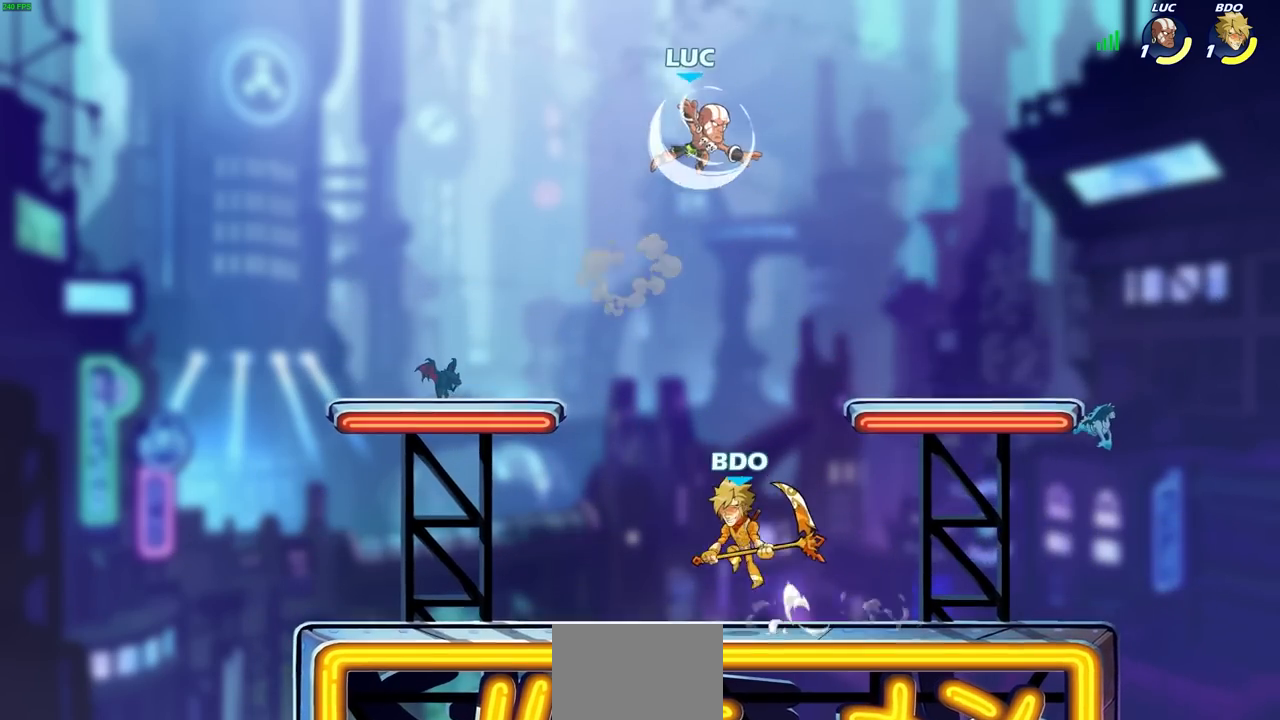
{"buttons": [], "left_stick": "right", "right_stick": "center", "events": [[17, "R2", "up"], [33, "left_stick", "right"], [150, "left_stick", "down-right"], [400, "left_stick", "right"]]}
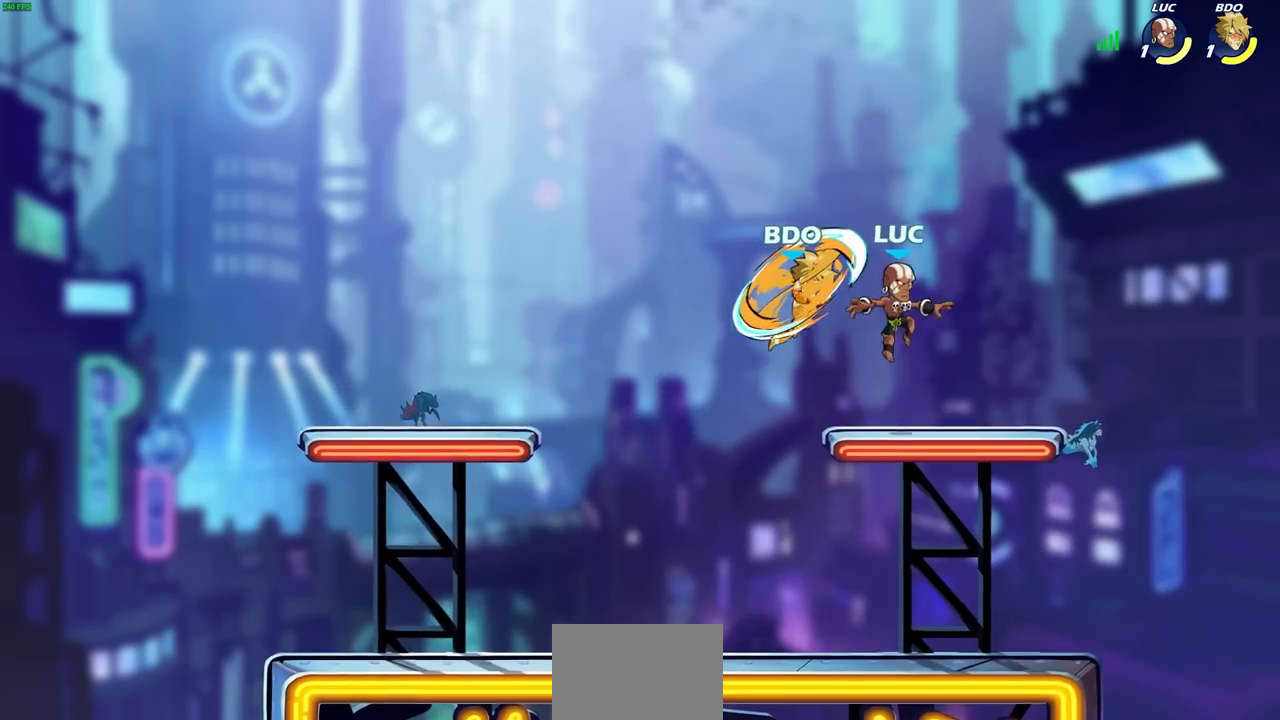
{"buttons": [], "left_stick": "center", "right_stick": "center", "events": [[167, "left_stick", "up-left"], [317, "CROSS", "down"], [333, "SQUARE", "down"], [350, "CROSS", "up"], [350, "left_stick", "center"], [417, "SQUARE", "up"]]}
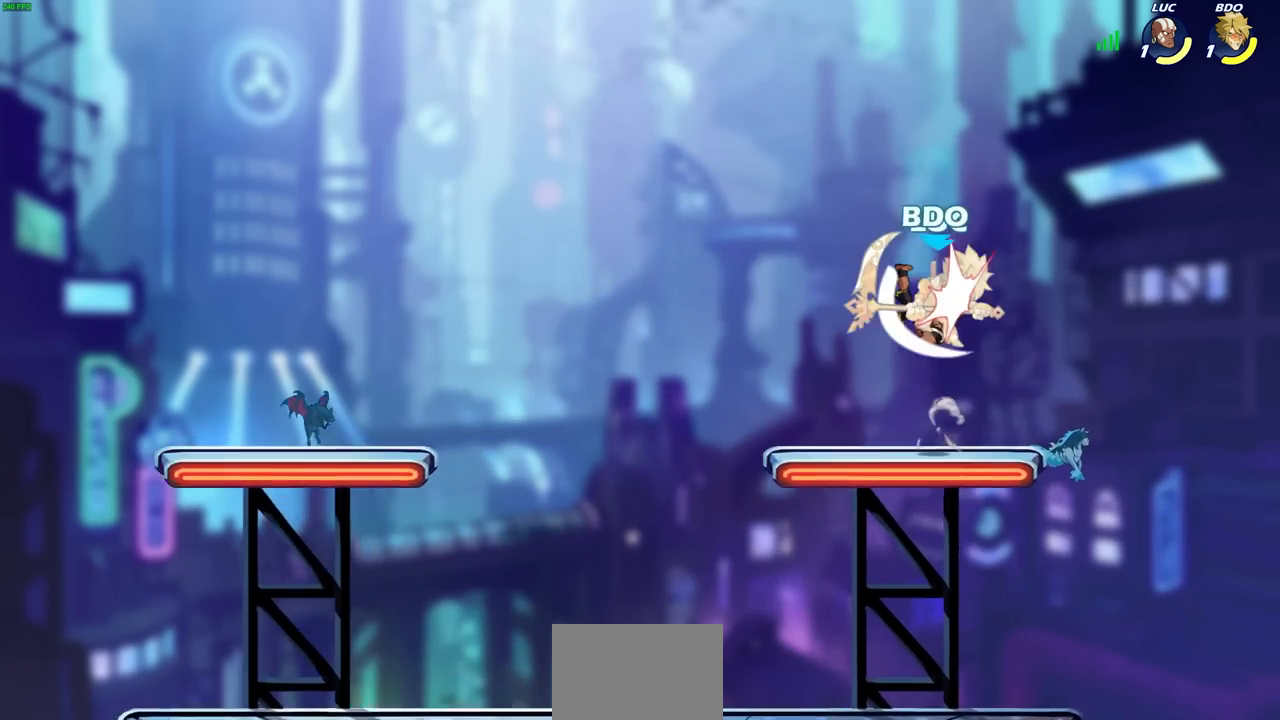
{"buttons": [], "left_stick": "center", "right_stick": "center", "events": []}
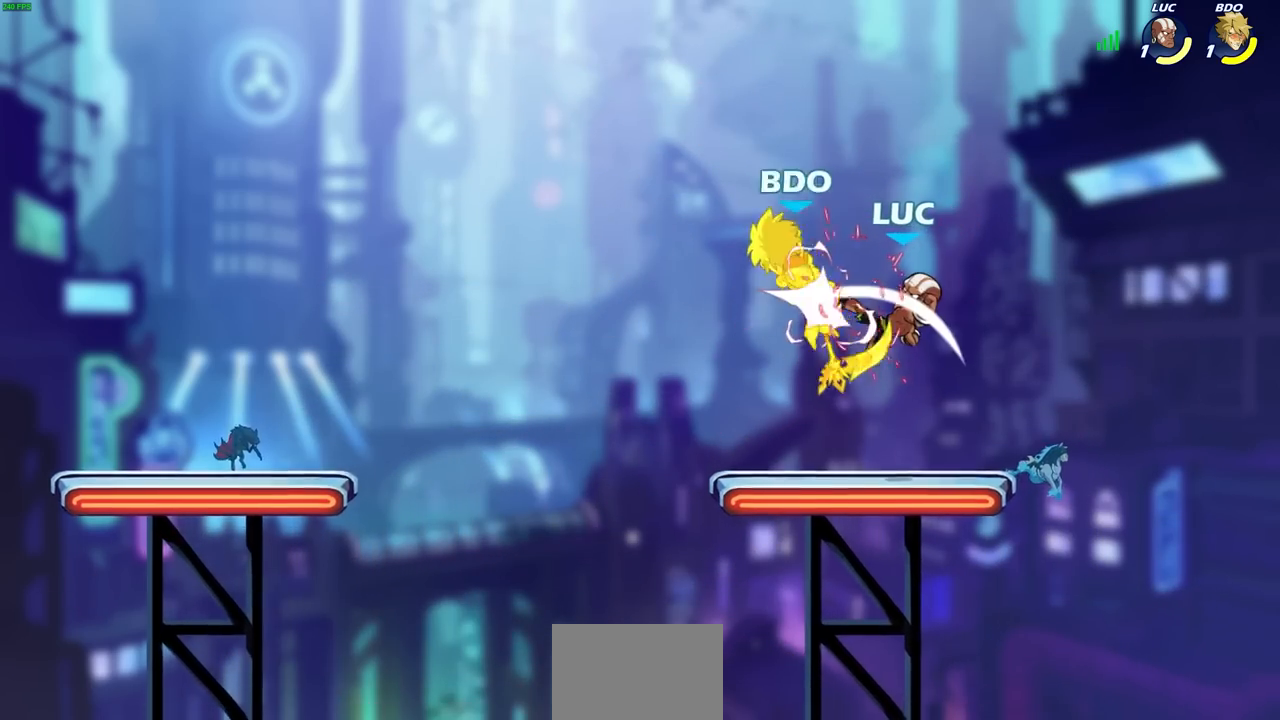
{"buttons": [], "left_stick": "left", "right_stick": "center", "events": [[117, "left_stick", "left"], [267, "R2", "down"], [383, "CIRCLE", "down"], [433, "R2", "up"], [500, "CIRCLE", "up"]]}
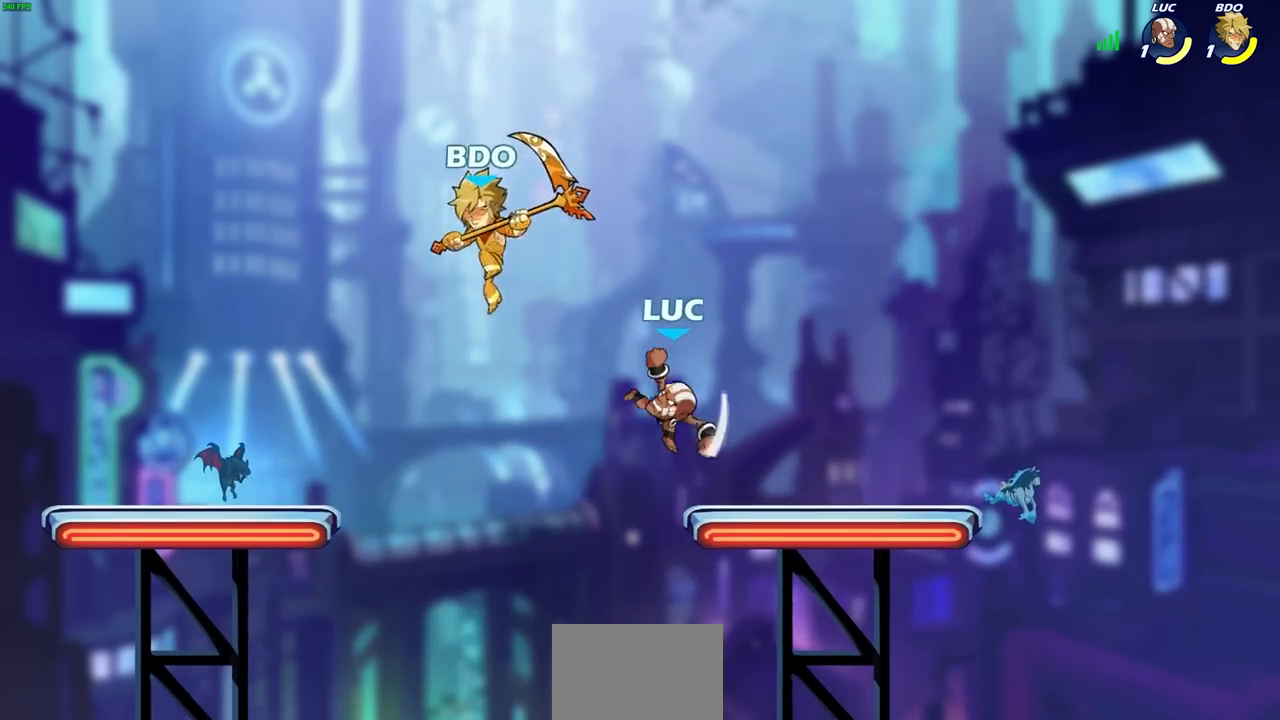
{"buttons": [], "left_stick": "right", "right_stick": "center", "events": [[333, "left_stick", "up-right"], [450, "left_stick", "right"]]}
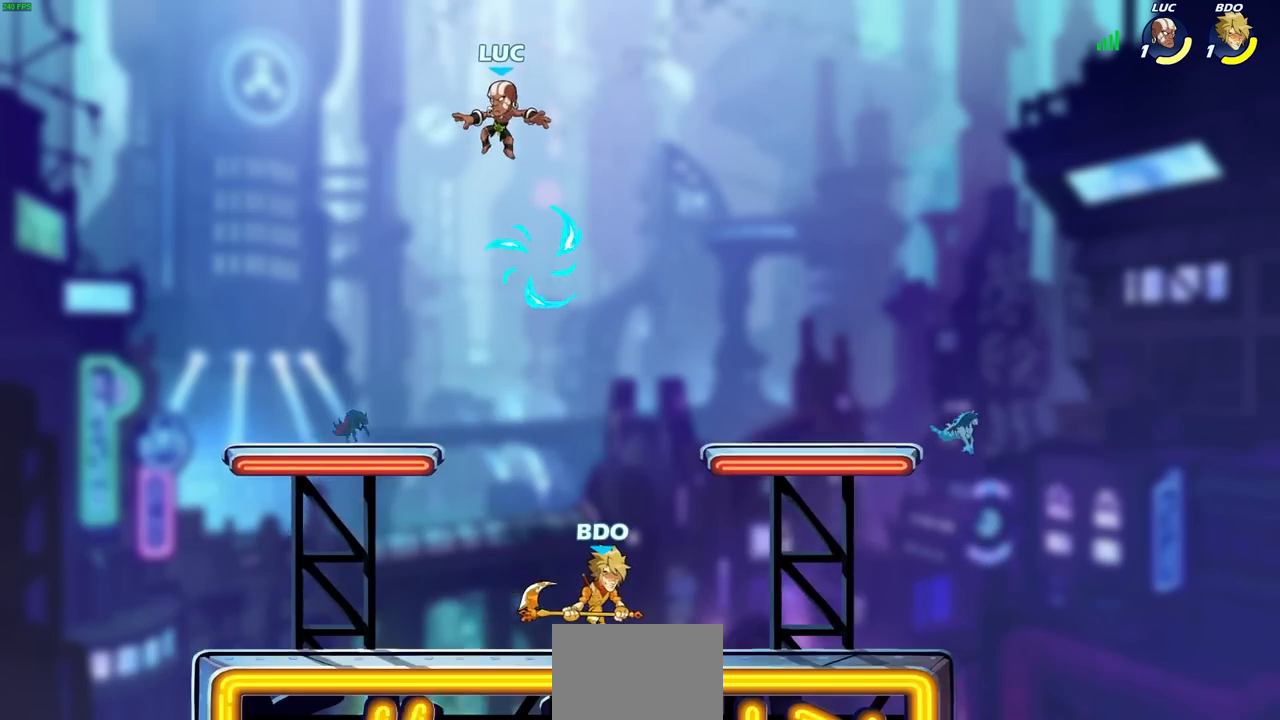
{"buttons": ["CROSS", "R1"], "left_stick": "up-right", "right_stick": "center", "events": [[117, "left_stick", "down"], [233, "left_stick", "down-right"], [350, "left_stick", "right"], [417, "CROSS", "down"], [433, "R1", "down"], [500, "left_stick", "up-right"]]}
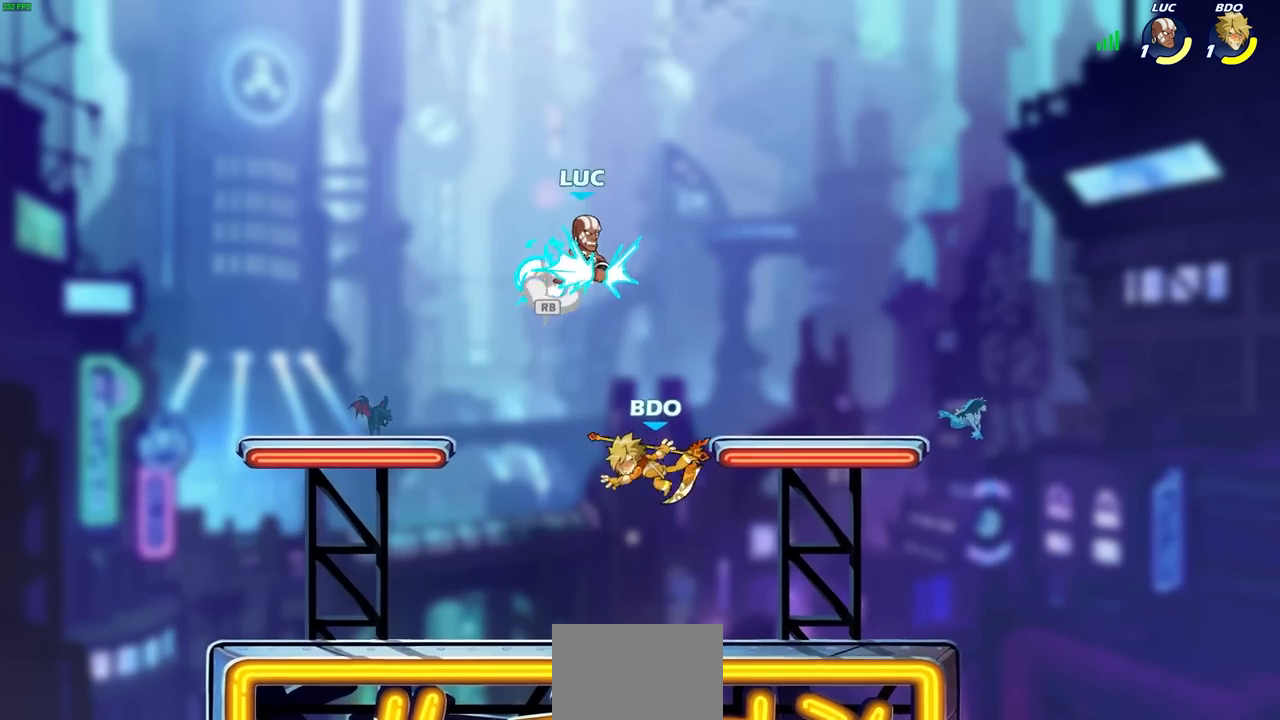
{"buttons": [], "left_stick": "down-left", "right_stick": "center", "events": [[33, "left_stick", "up"], [67, "CROSS", "up"], [83, "R1", "up"], [117, "left_stick", "left"], [183, "left_stick", "down-left"]]}
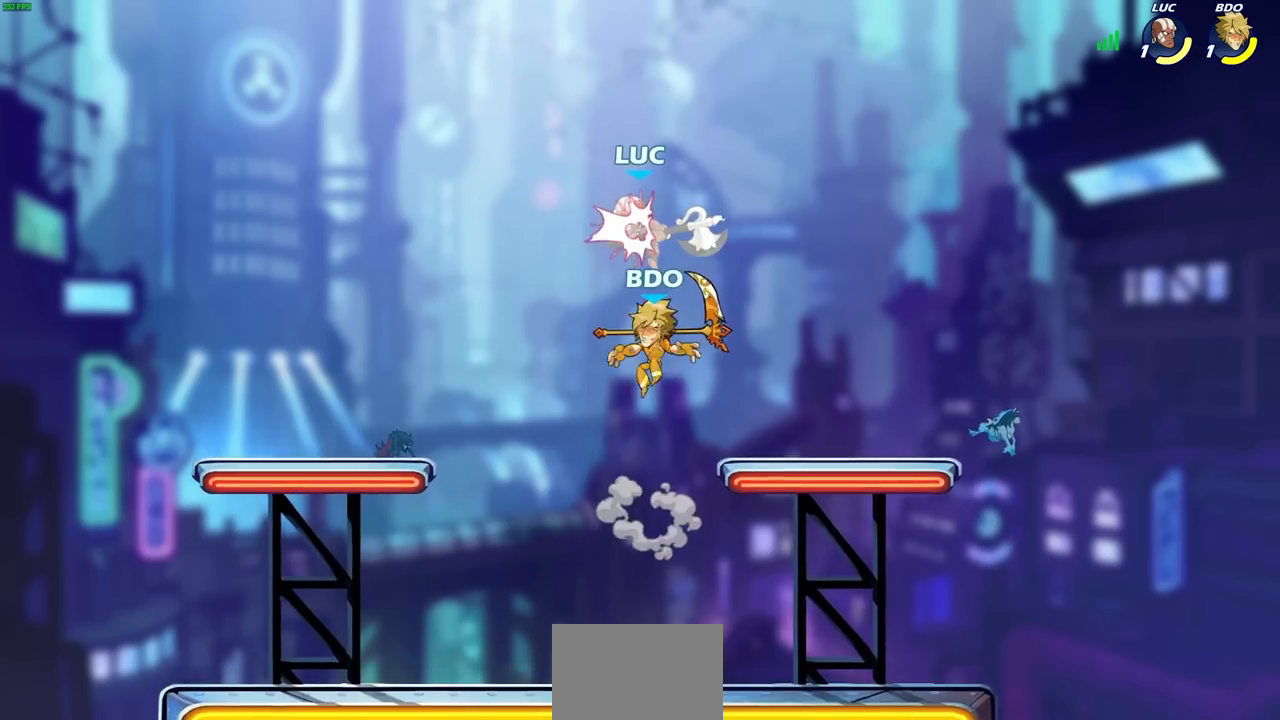
{"buttons": [], "left_stick": "down-right", "right_stick": "center", "events": [[133, "left_stick", "up-left"], [150, "CROSS", "down"], [200, "left_stick", "up"], [317, "left_stick", "up-right"], [333, "CROSS", "up"], [500, "left_stick", "down-right"]]}
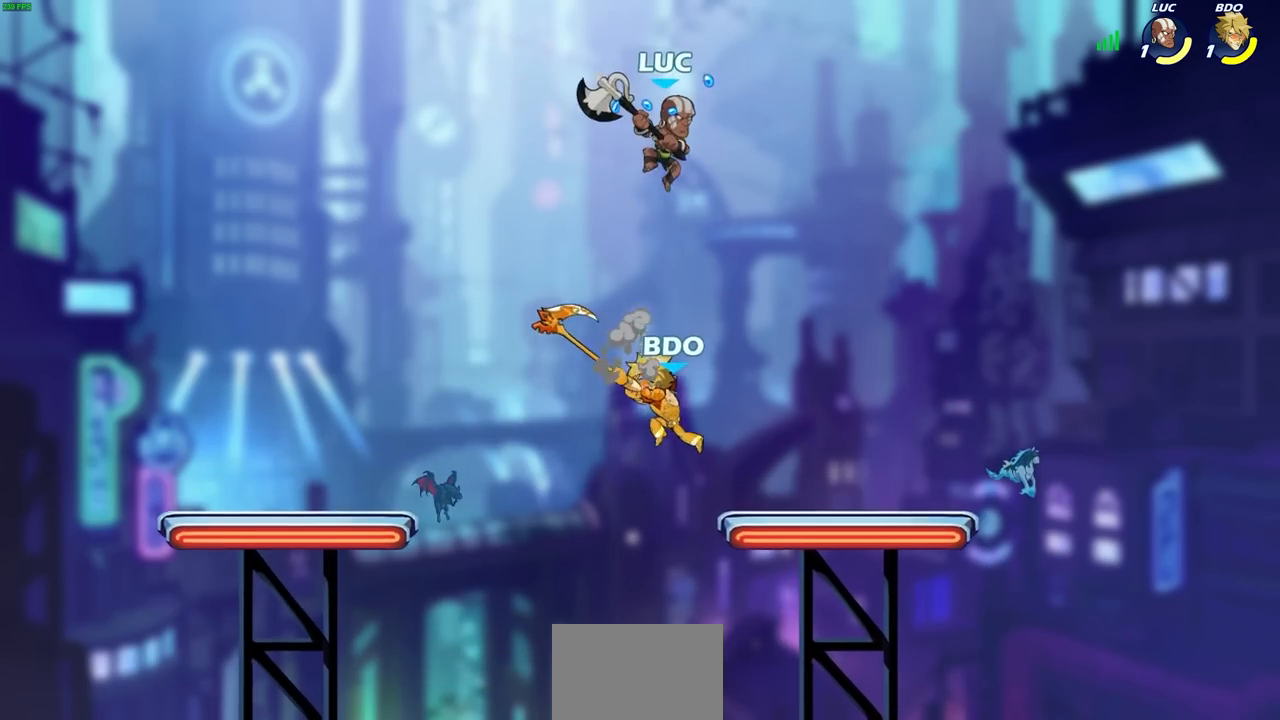
{"buttons": [], "left_stick": "right", "right_stick": "center", "events": [[17, "left_stick", "down"], [317, "left_stick", "right"]]}
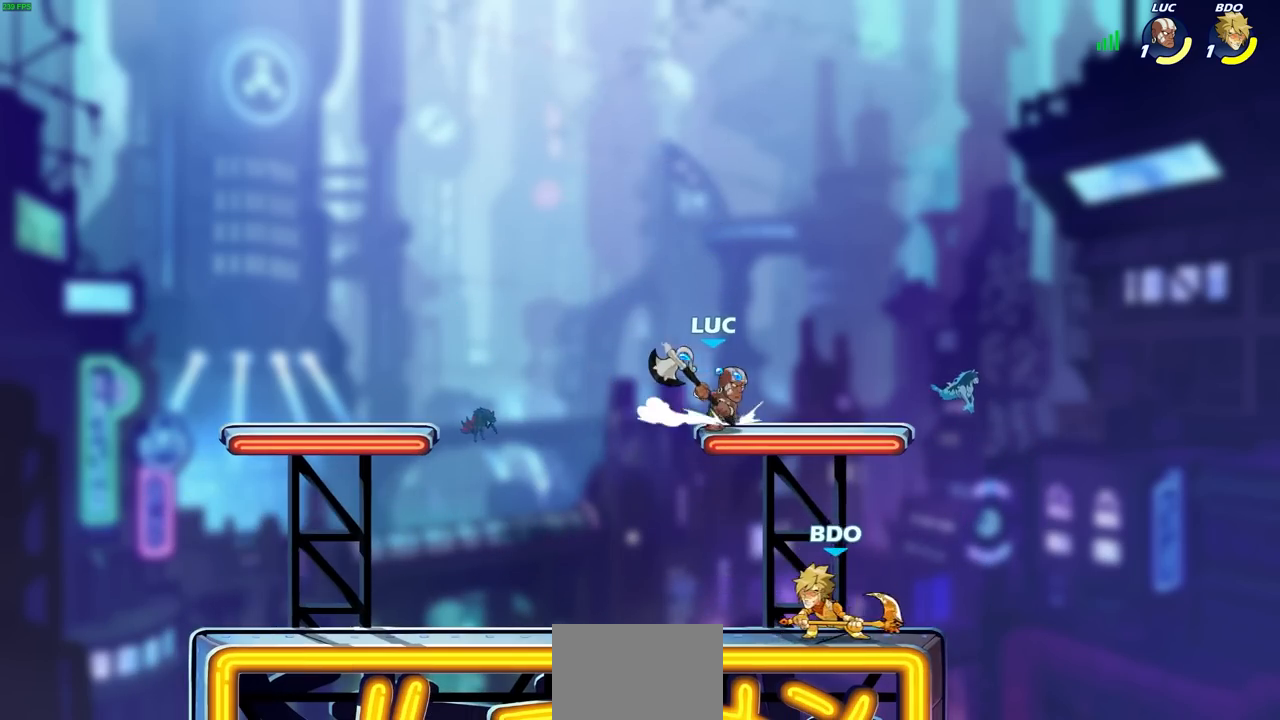
{"buttons": [], "left_stick": "down", "right_stick": "center", "events": [[133, "left_stick", "up-left"], [200, "left_stick", "down-left"], [417, "SQUARE", "down"], [467, "left_stick", "down"], [500, "SQUARE", "up"]]}
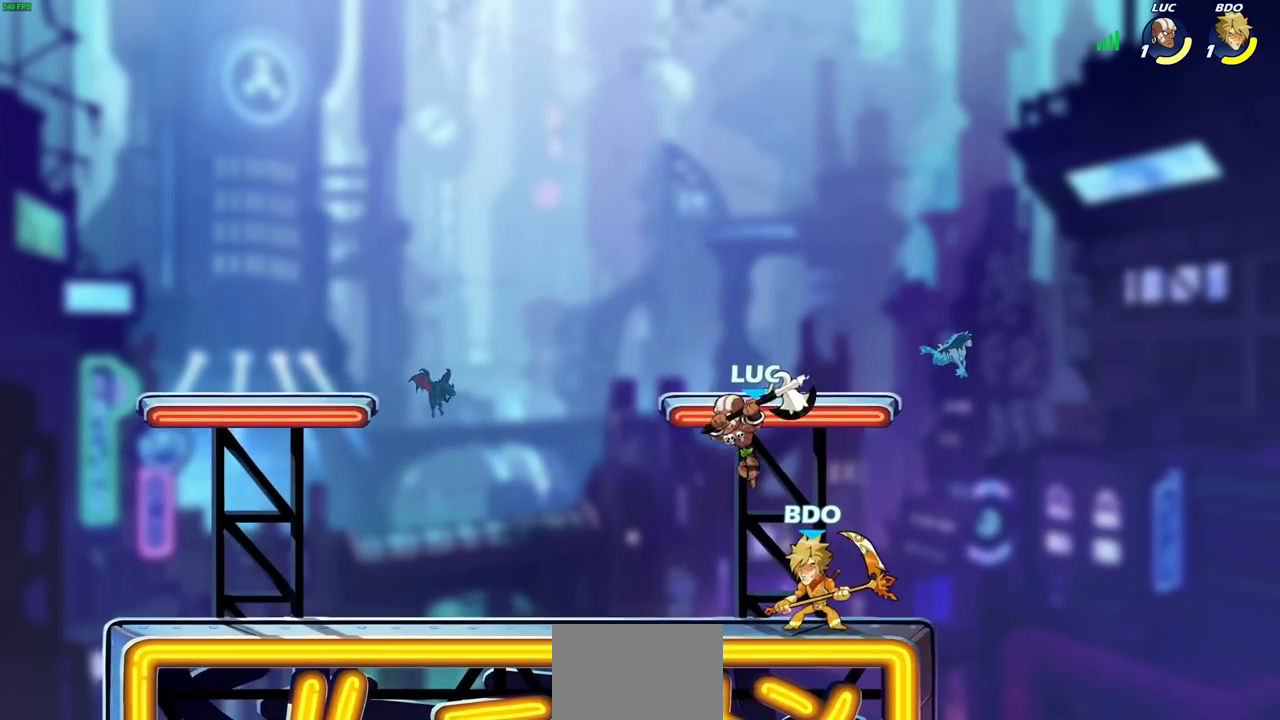
{"buttons": ["CROSS"], "left_stick": "right", "right_stick": "center", "events": [[217, "left_stick", "down-right"], [317, "left_stick", "right"], [500, "CROSS", "down"]]}